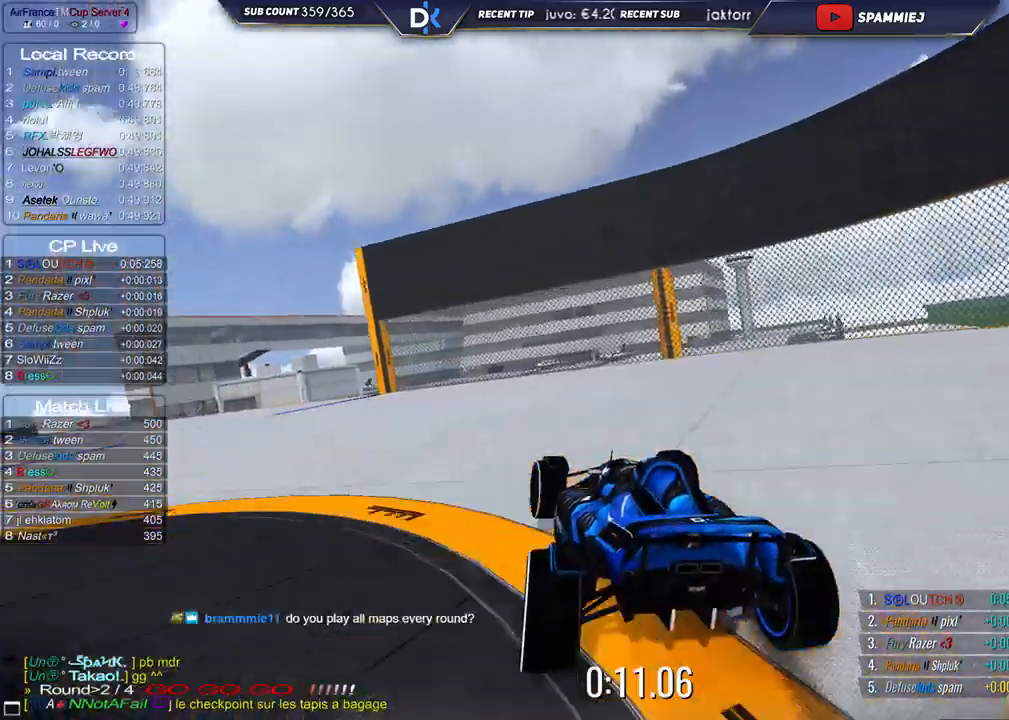
Gameplay with keyboard; each line is a JSON object with the keys held at the frame after it. "events" lists presses ("down") and releases ("up") of "down", "left", "right" and "up" between this image and that frame as [ms after this image, input, new state], when the widget could be followed in between. No other keys are recorded. Mouse input is not recorded.
{"keys": ["left", "up"], "events": []}
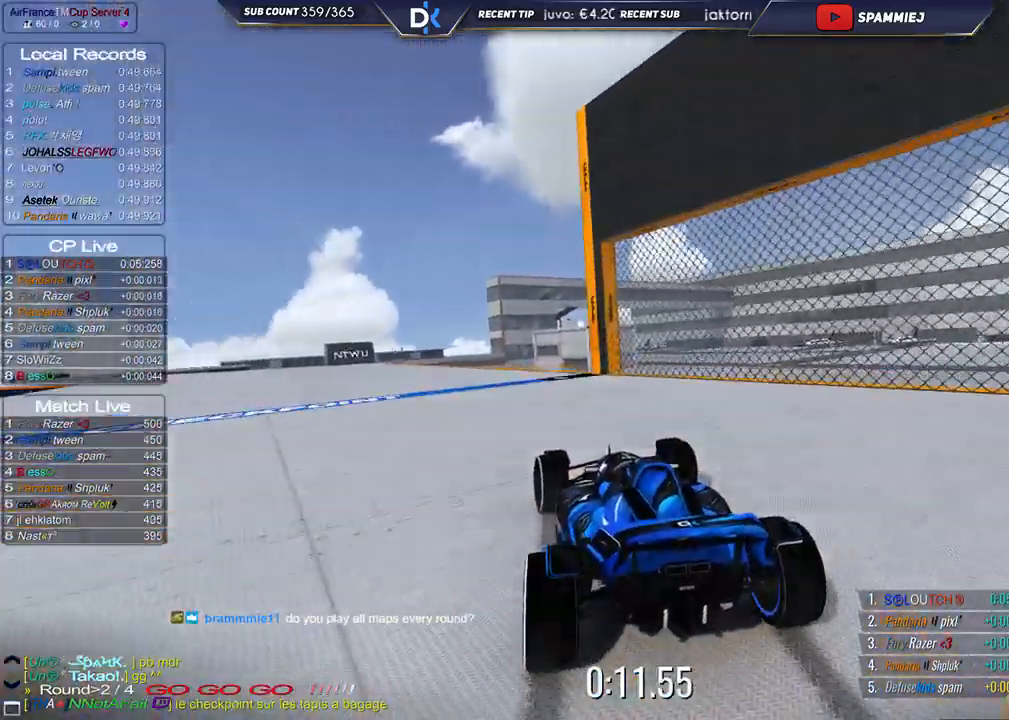
{"keys": ["left", "up"], "events": []}
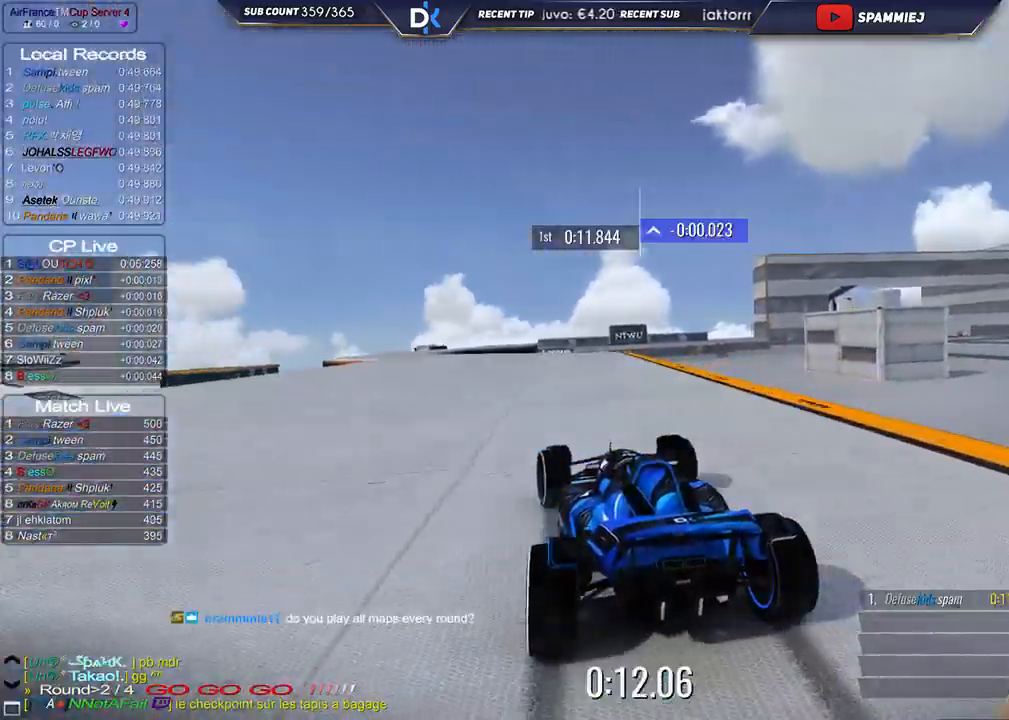
{"keys": ["right", "up"], "events": [[233, "left", "up"], [317, "left", "down"], [417, "left", "up"], [467, "right", "down"]]}
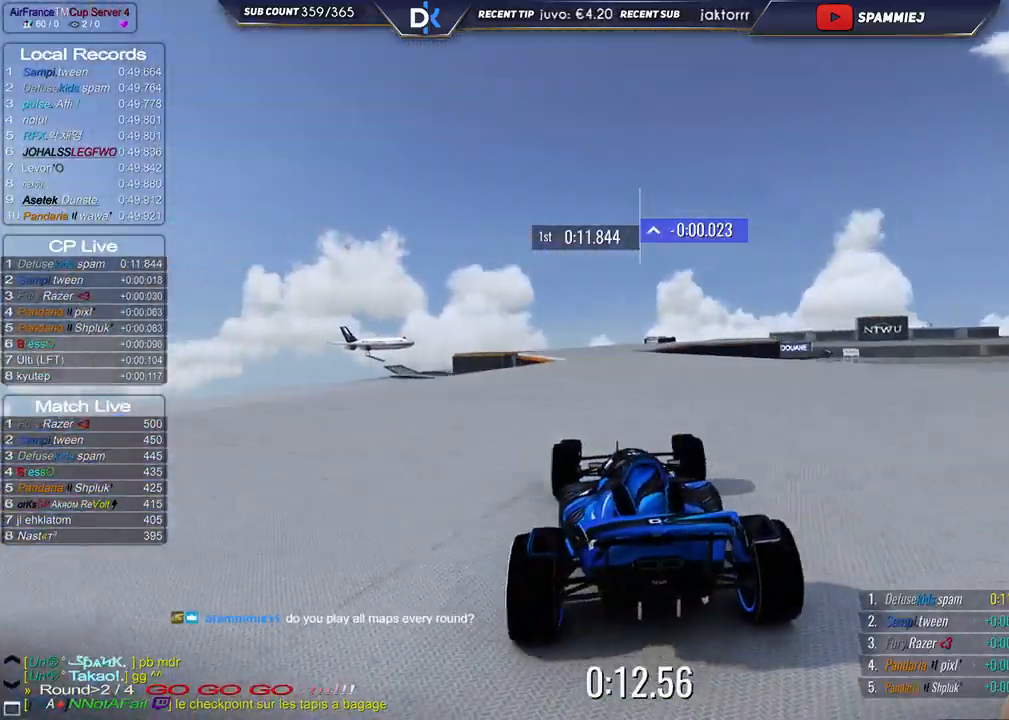
{"keys": ["right", "up"], "events": []}
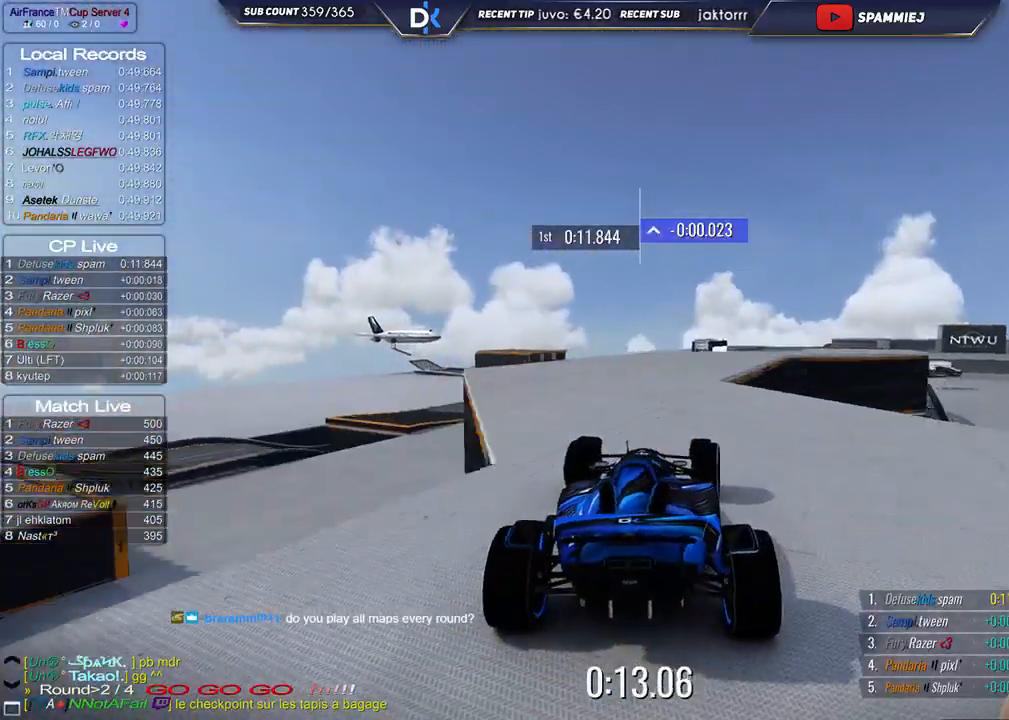
{"keys": ["right", "up"], "events": []}
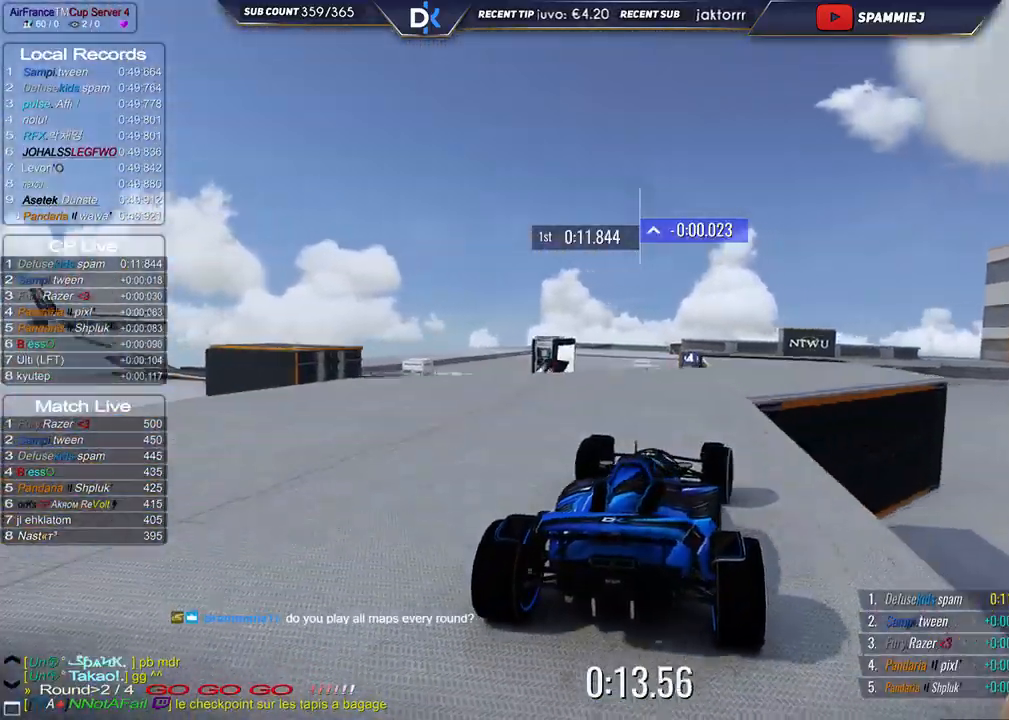
{"keys": ["up"], "events": [[100, "right", "up"], [200, "left", "down"], [500, "left", "up"]]}
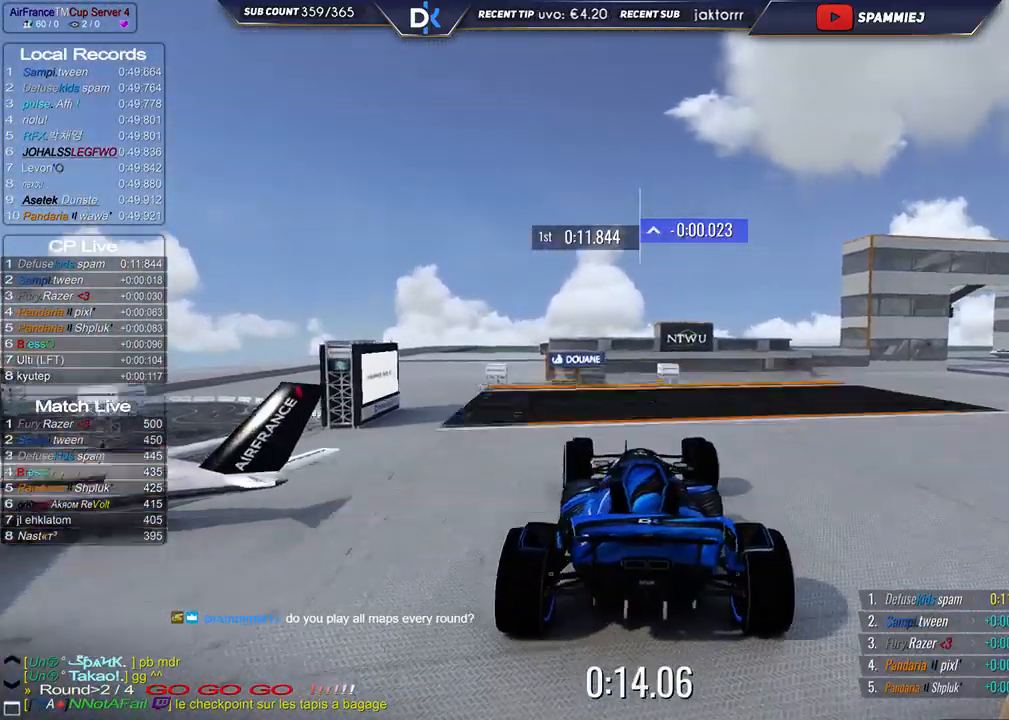
{"keys": ["left", "up"], "events": [[33, "right", "down"], [150, "right", "up"], [233, "left", "down"]]}
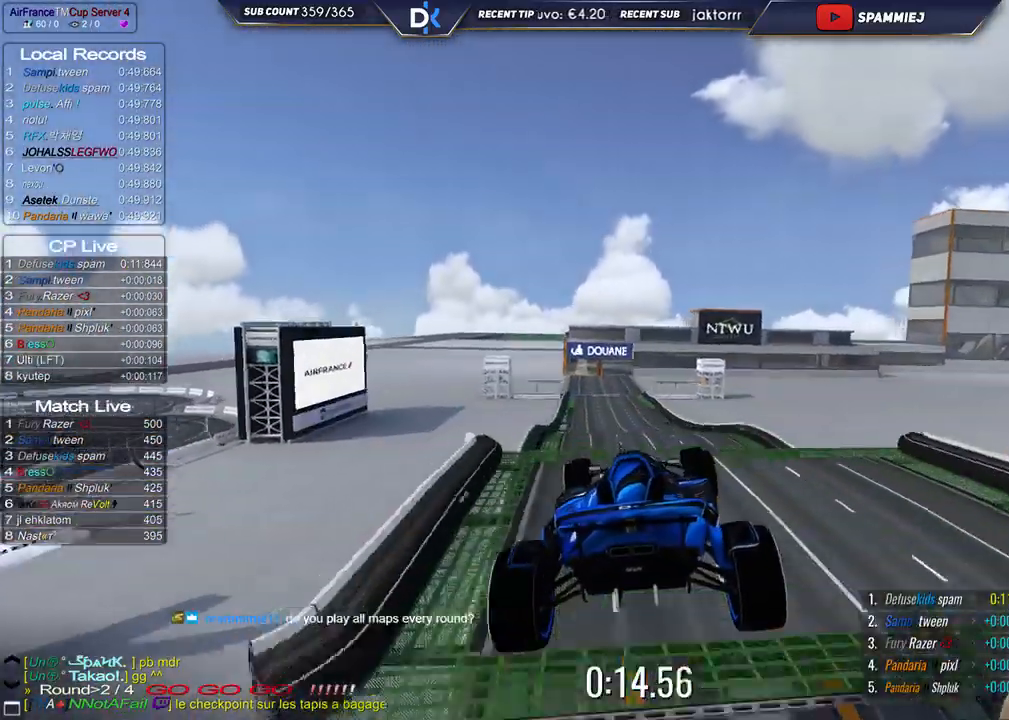
{"keys": ["left", "up"], "events": []}
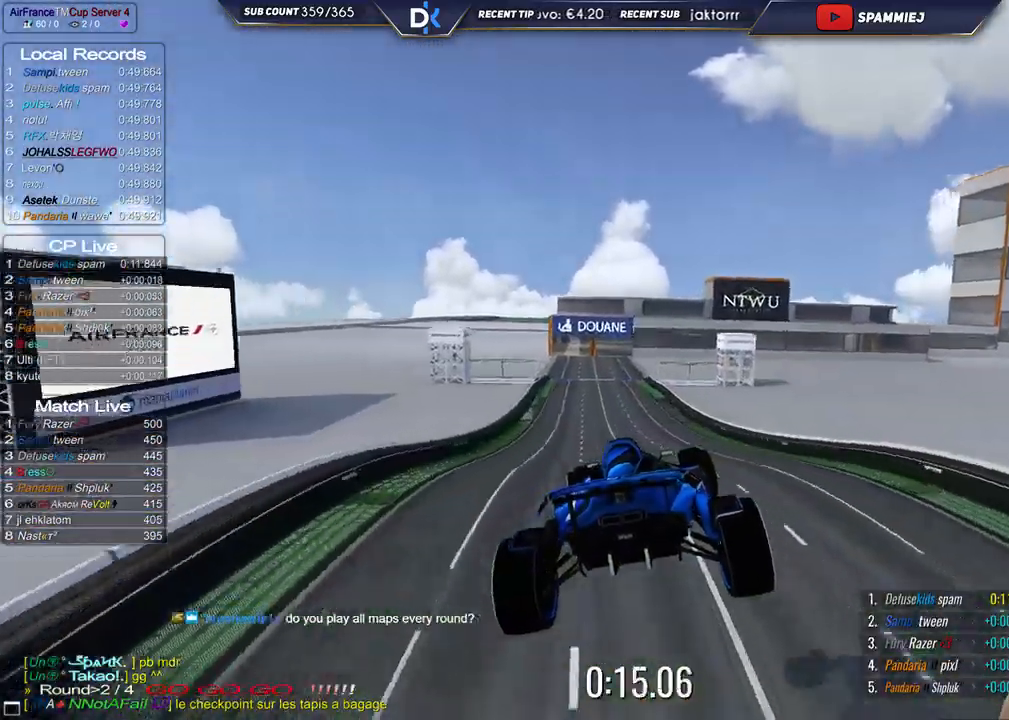
{"keys": ["left", "up"], "events": [[167, "left", "up"], [300, "left", "down"]]}
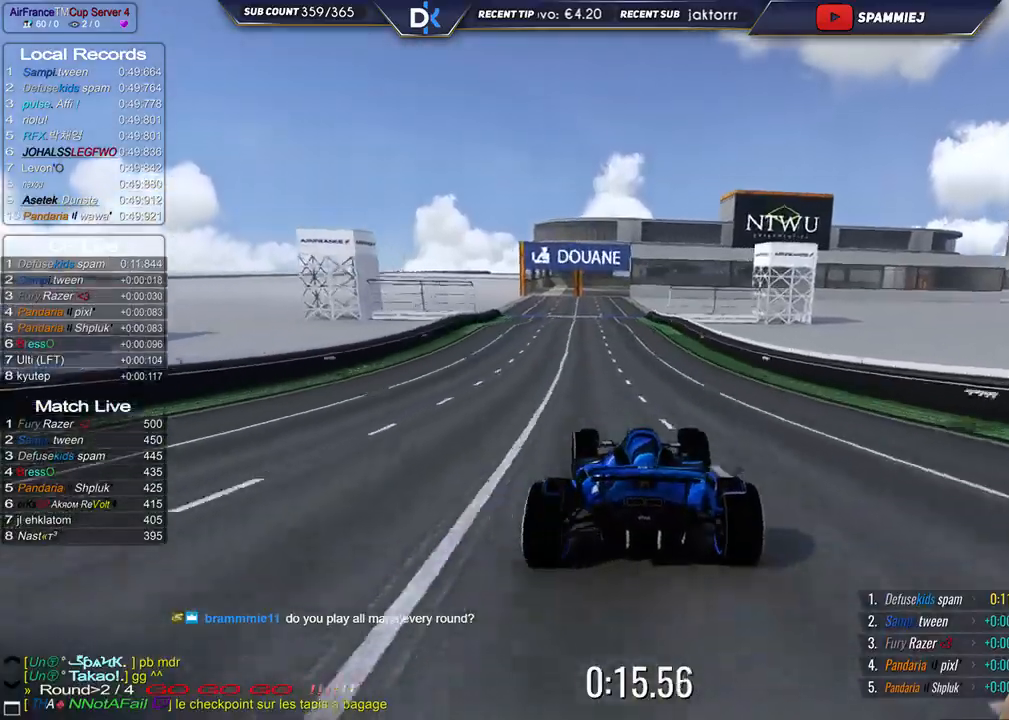
{"keys": ["right", "up"], "events": [[367, "left", "up"], [400, "right", "down"]]}
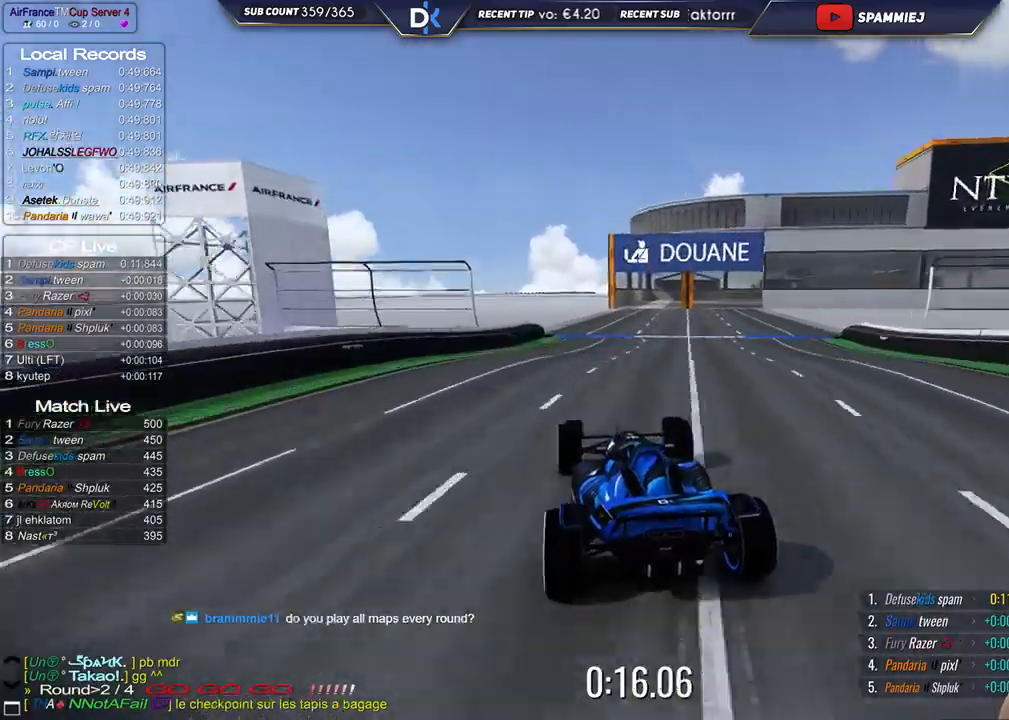
{"keys": ["right", "up"], "events": []}
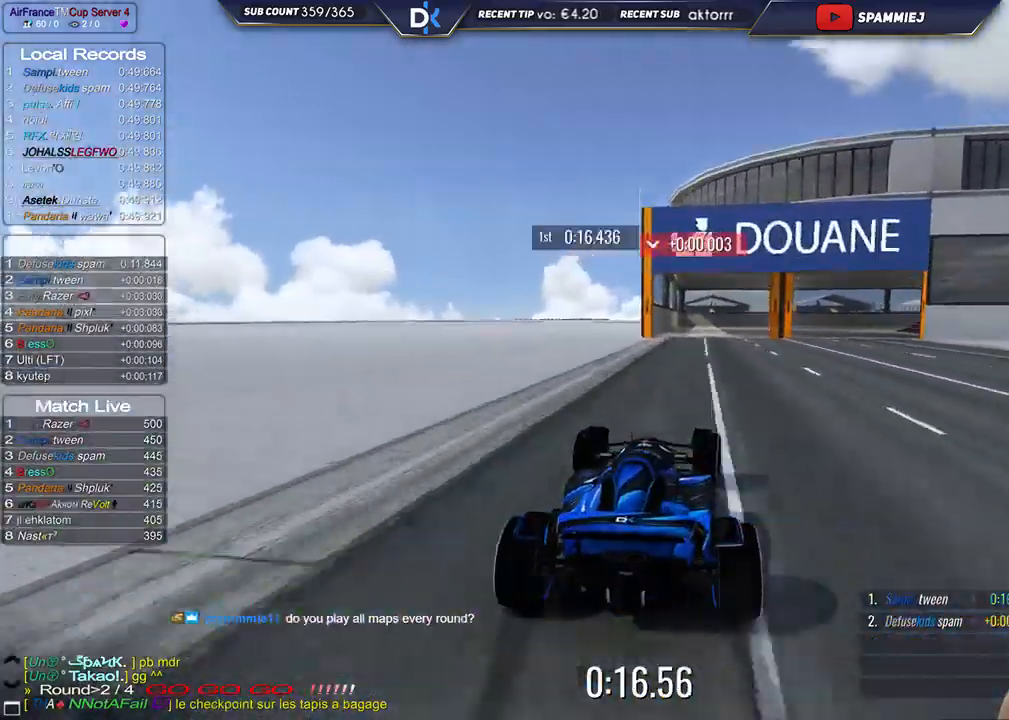
{"keys": ["down", "right", "up"], "events": [[67, "down", "down"]]}
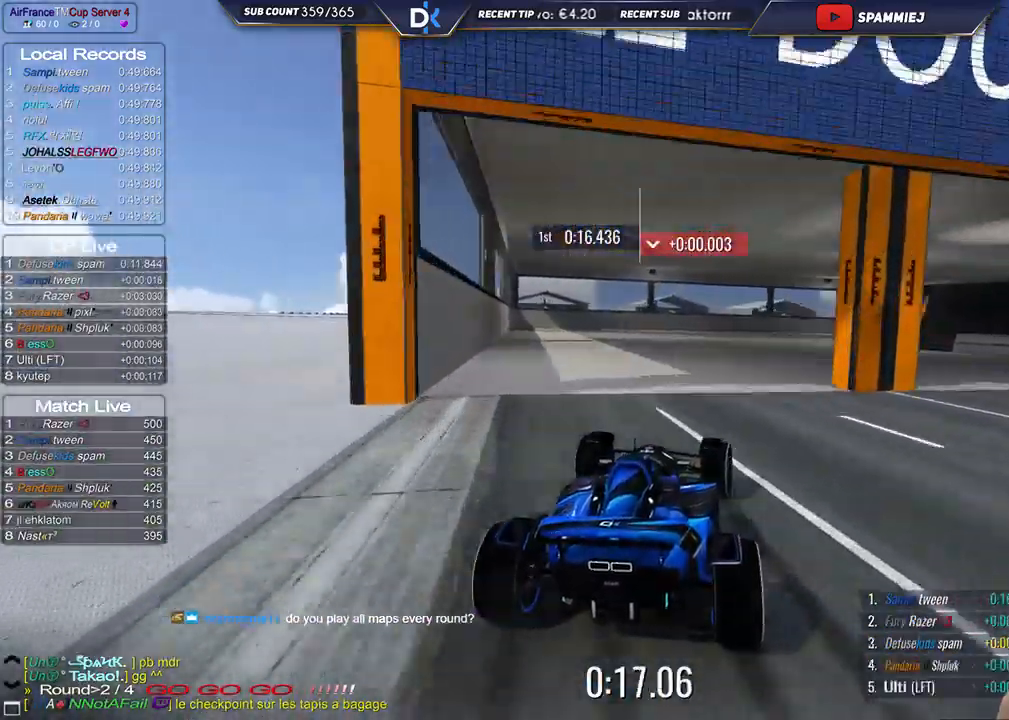
{"keys": ["right", "up"], "events": [[83, "down", "up"]]}
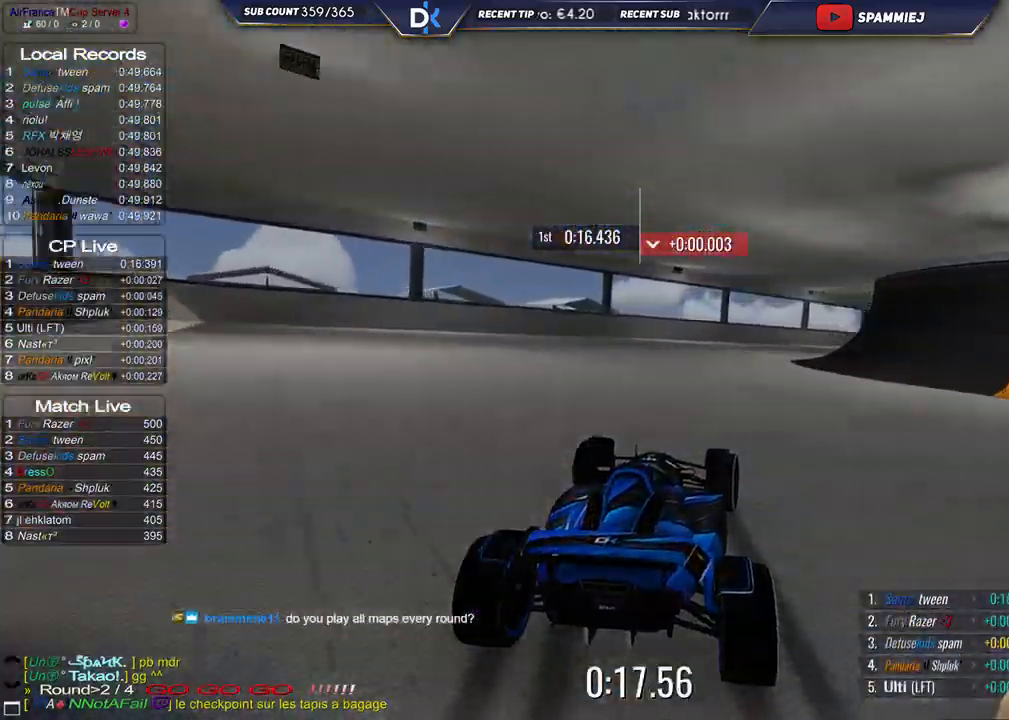
{"keys": ["right", "up"], "events": []}
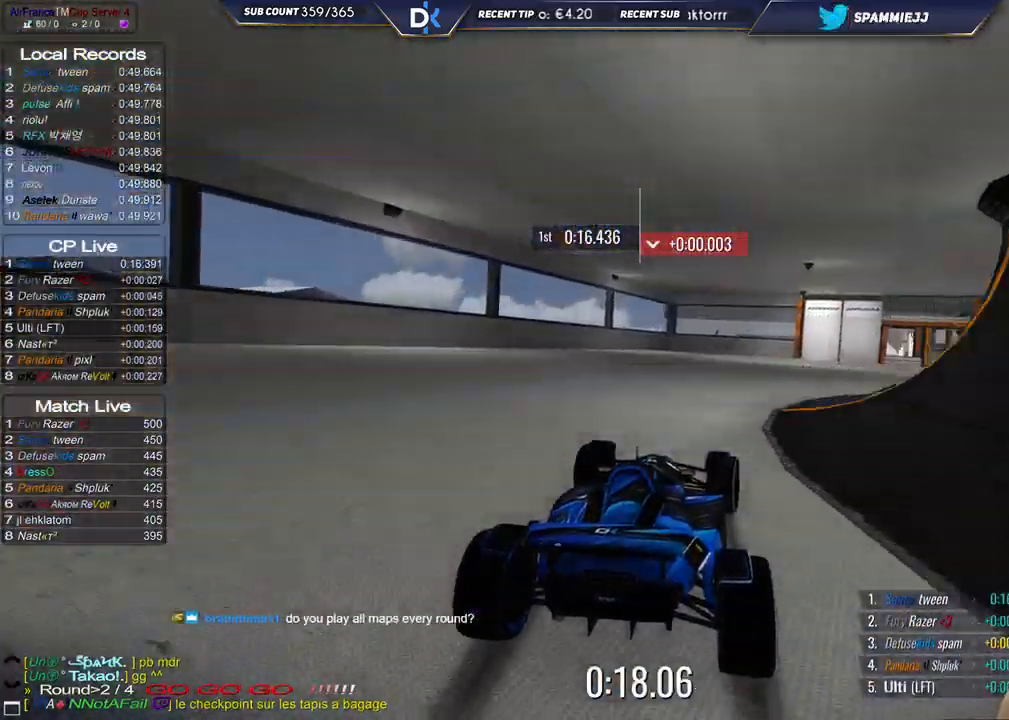
{"keys": ["right", "up"], "events": []}
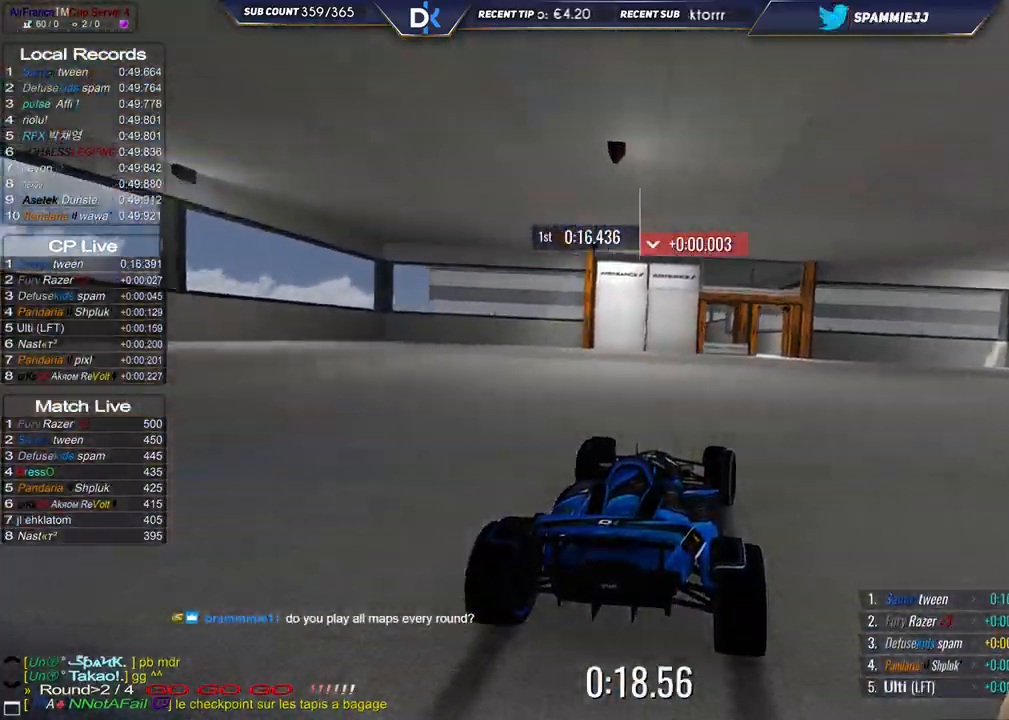
{"keys": ["left", "up"], "events": [[233, "right", "up"], [267, "left", "down"]]}
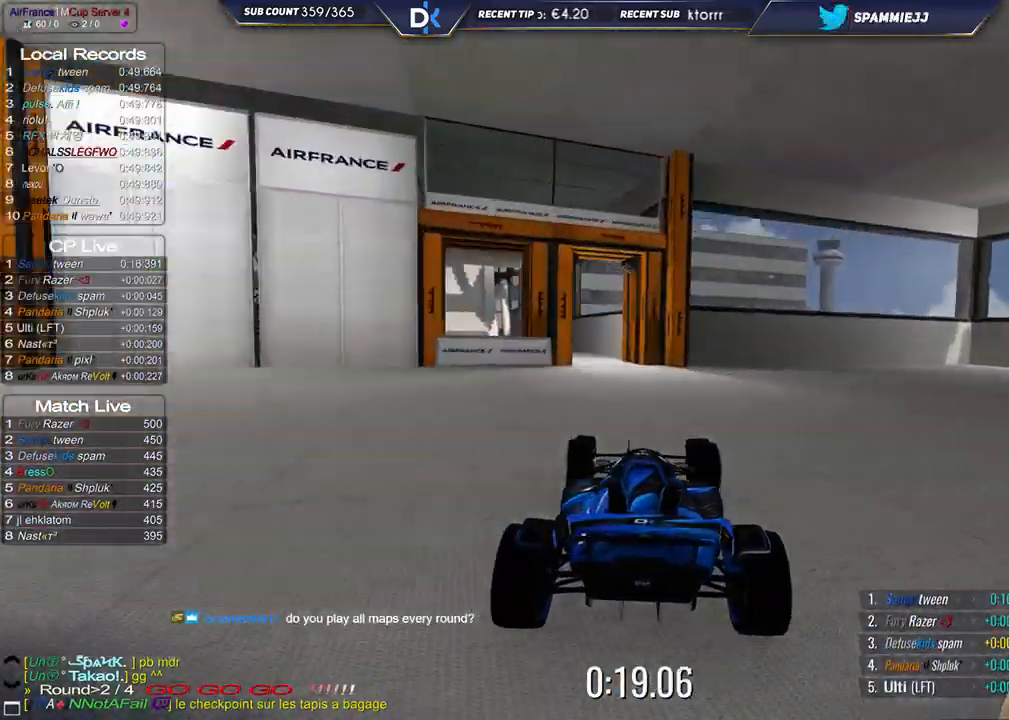
{"keys": ["left", "up"], "events": []}
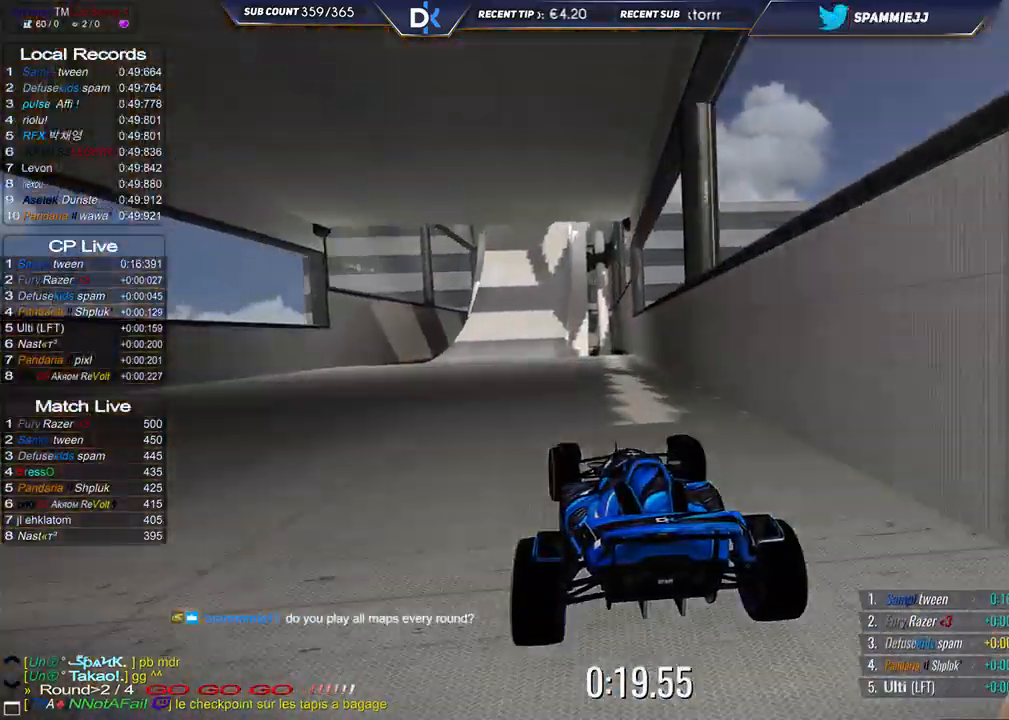
{"keys": ["up"], "events": [[133, "left", "up"], [167, "right", "down"], [467, "right", "up"]]}
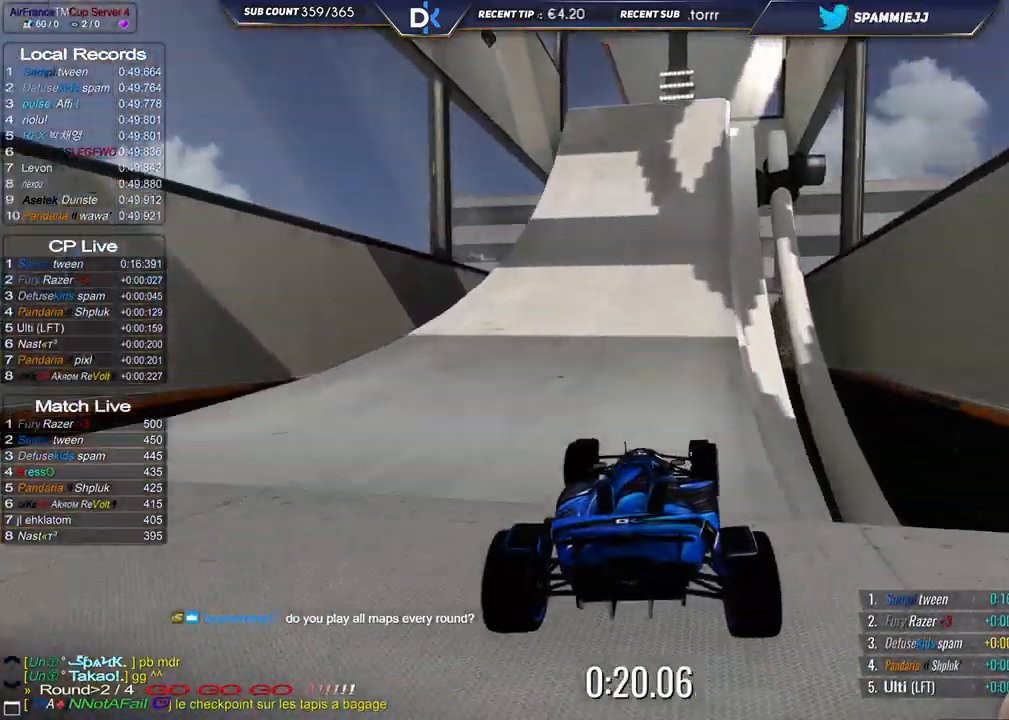
{"keys": ["up"], "events": [[67, "left", "down"], [183, "left", "up"]]}
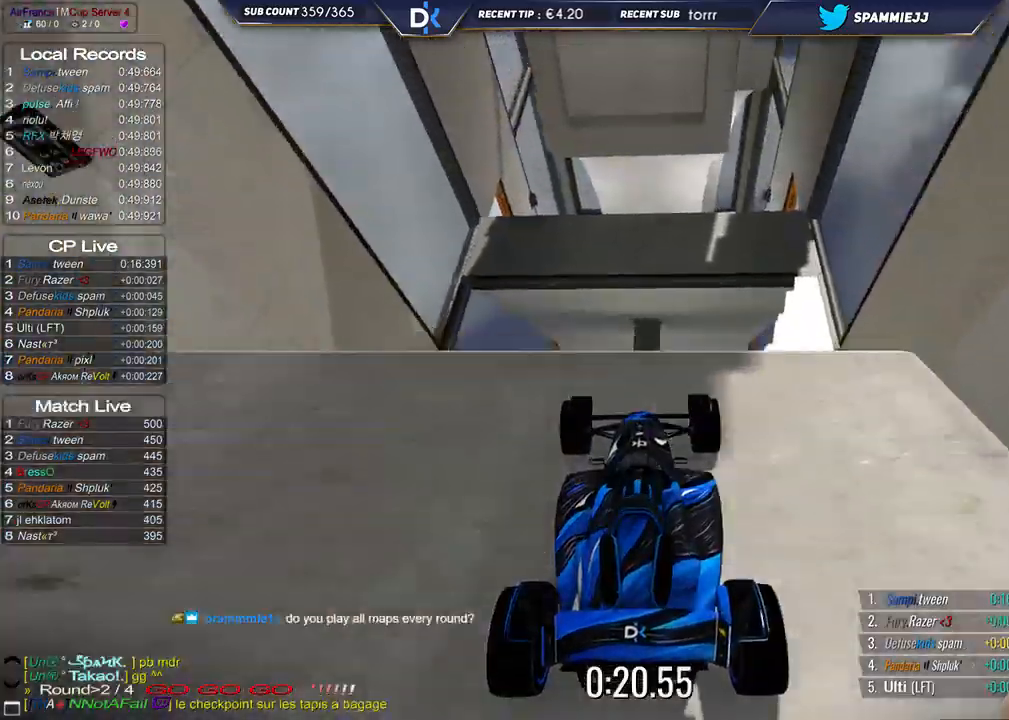
{"keys": ["up"], "events": []}
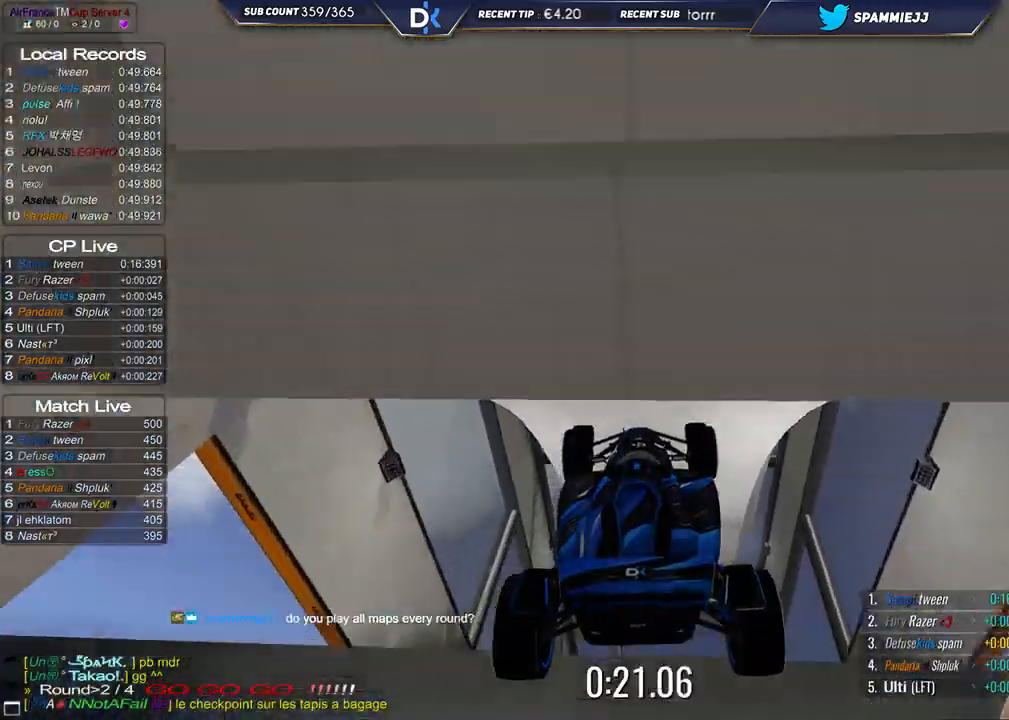
{"keys": ["up"], "events": []}
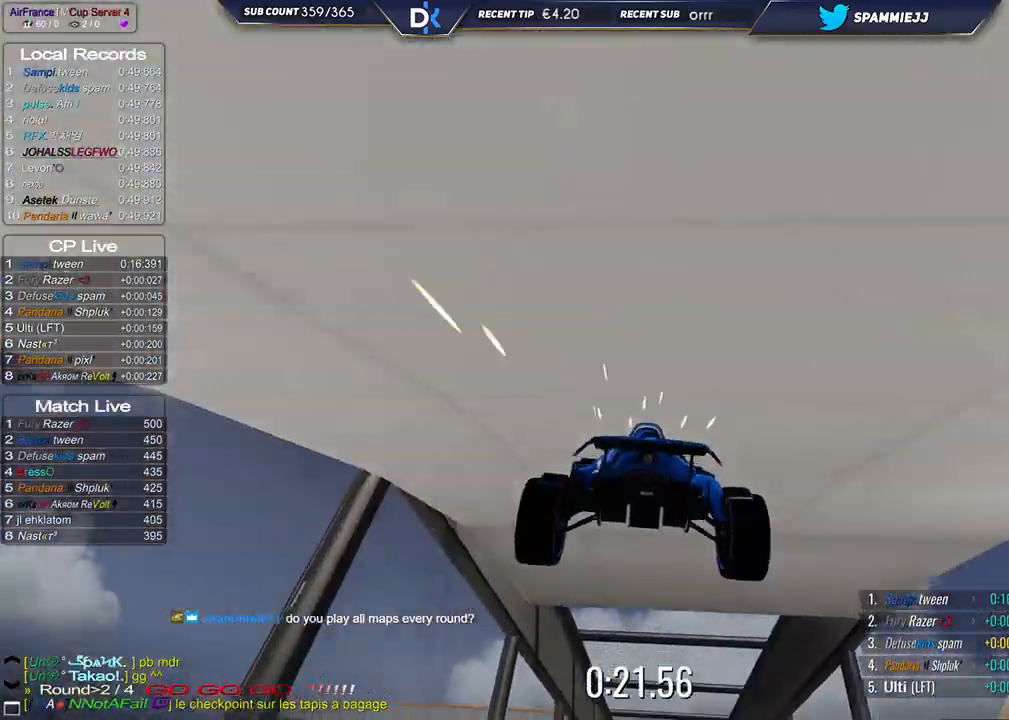
{"keys": ["right", "up"], "events": [[300, "right", "down"]]}
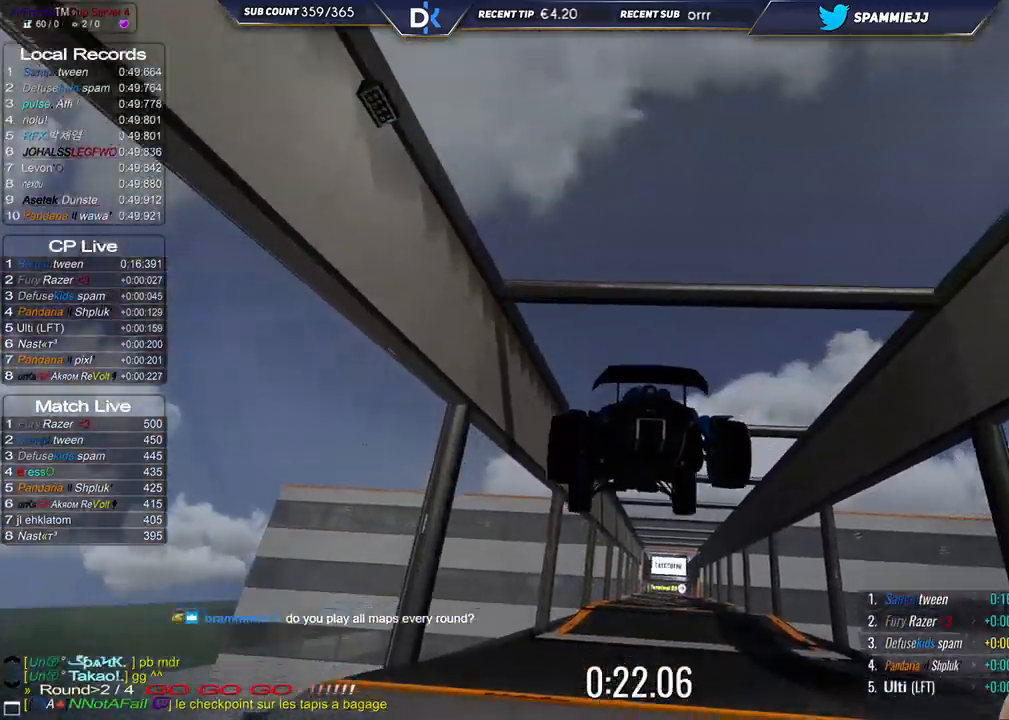
{"keys": ["right", "up"], "events": []}
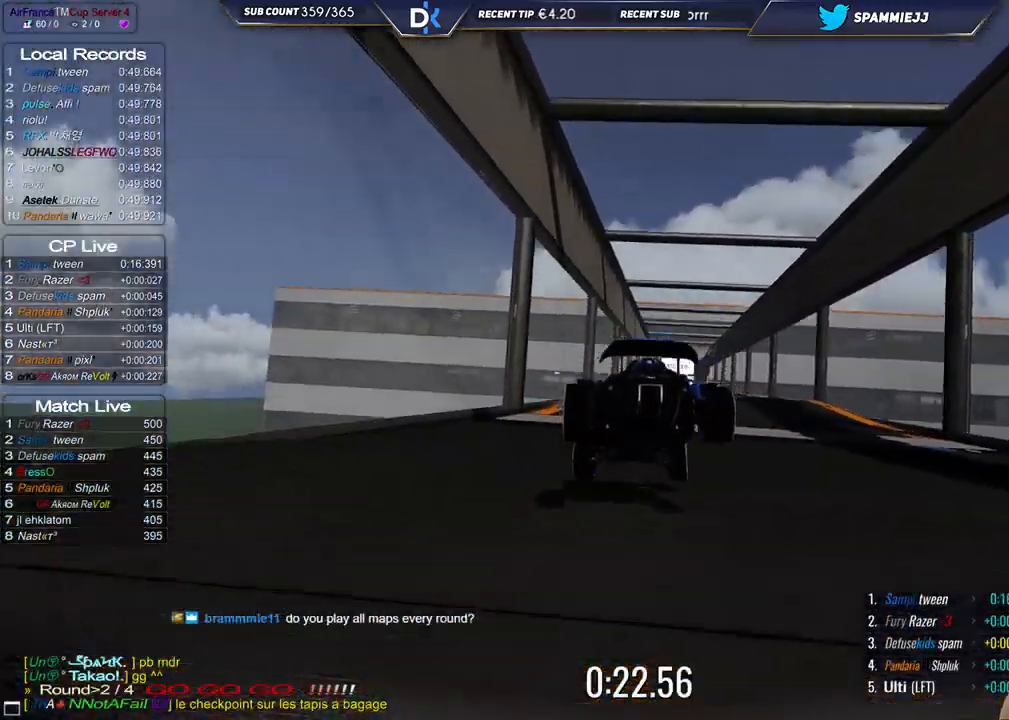
{"keys": ["up"], "events": [[133, "right", "up"]]}
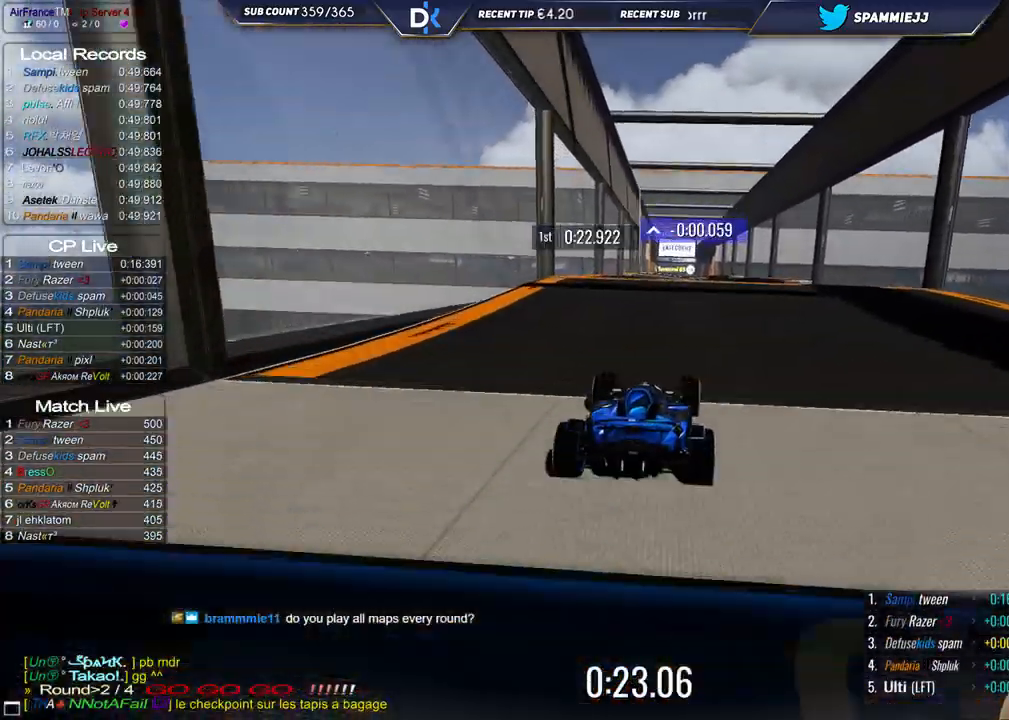
{"keys": ["left", "up"], "events": [[17, "right", "down"], [150, "right", "up"], [333, "right", "down"], [400, "right", "up"], [450, "left", "down"]]}
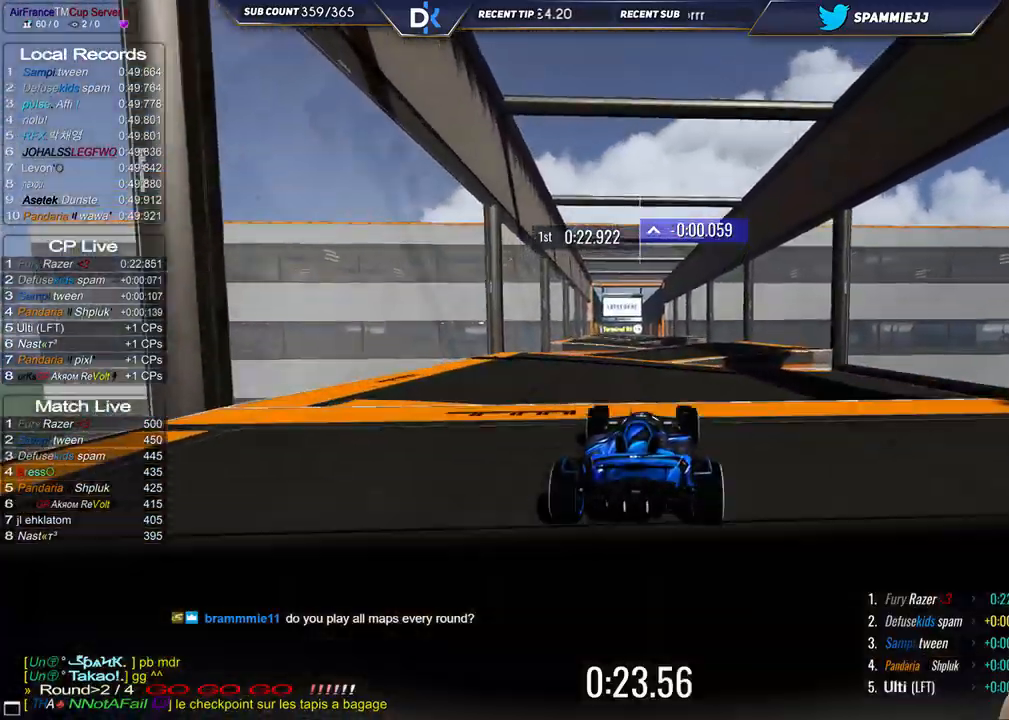
{"keys": ["up"], "events": [[50, "left", "up"], [150, "left", "down"], [283, "left", "up"]]}
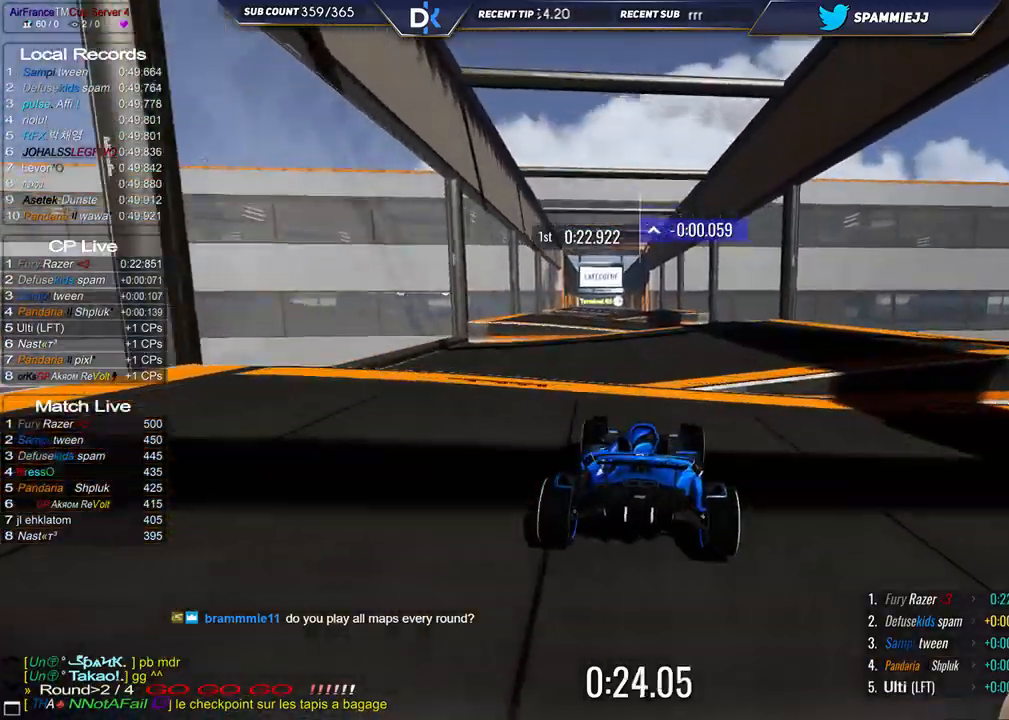
{"keys": ["left", "up"], "events": [[283, "left", "down"]]}
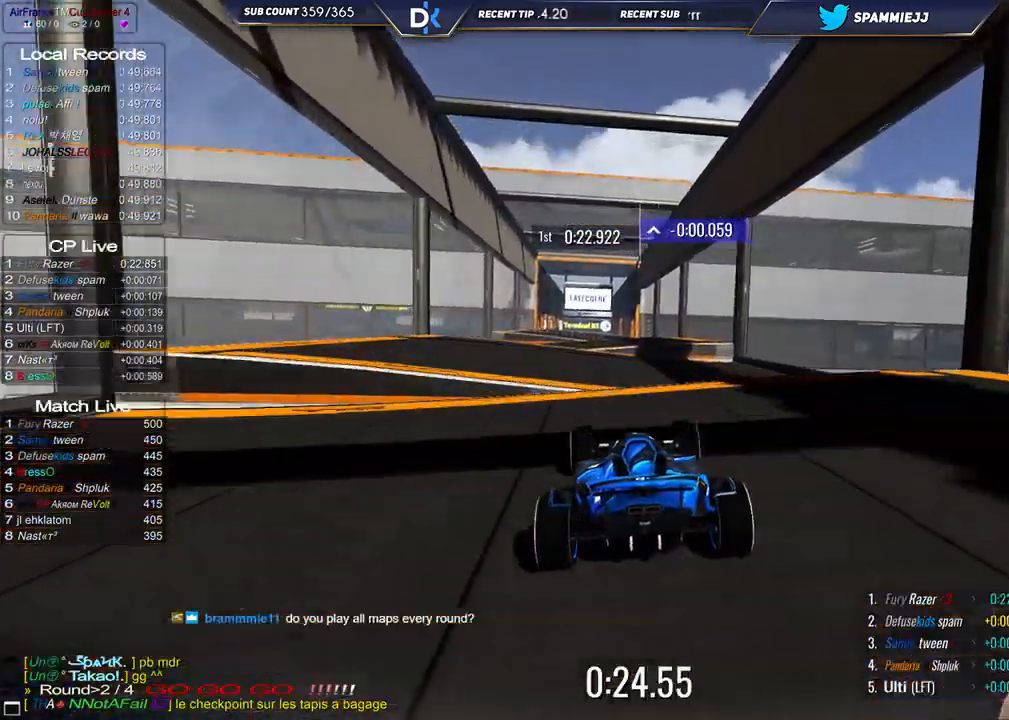
{"keys": ["right", "up"], "events": [[183, "left", "up"], [317, "right", "down"]]}